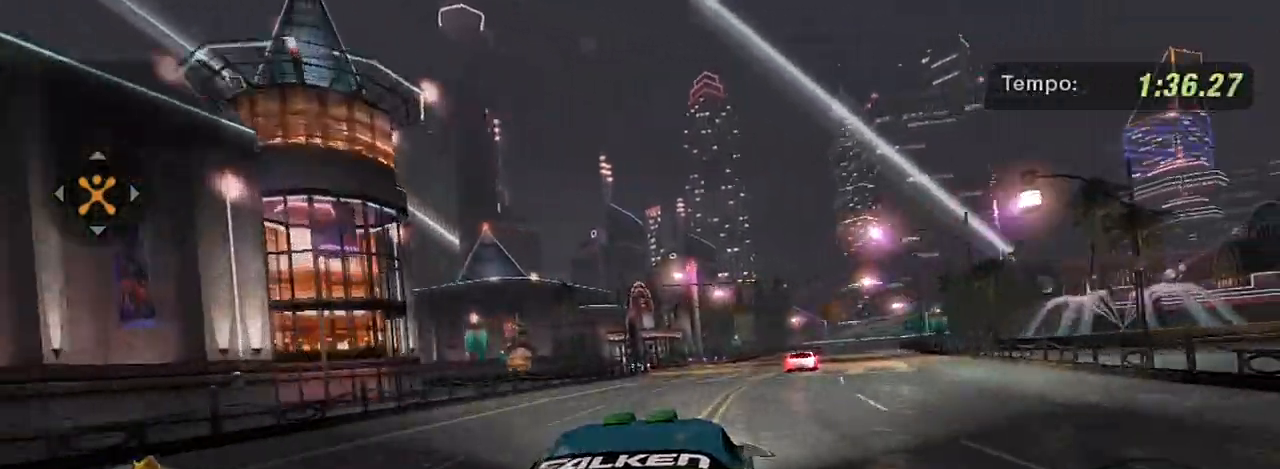
Gameplay with a controller (Xbox layout); each line is a JSON object with the inputs held at the frame after it. "events" lists button and stick changes between this image and that frame as [ms after this image, input, new state], when the widget could be followed in between.
{"buttons": ["R2"], "left_stick": "right", "right_stick": "center", "events": [[134, "left_stick", "right"]]}
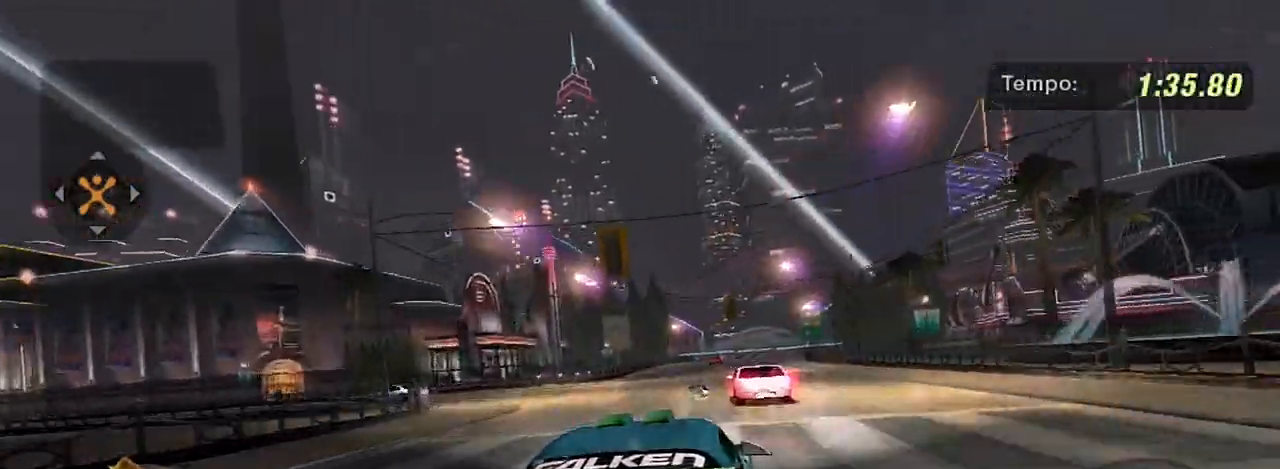
{"buttons": ["R2"], "left_stick": "right", "right_stick": "center", "events": [[33, "left_stick", "left"], [300, "left_stick", "right"]]}
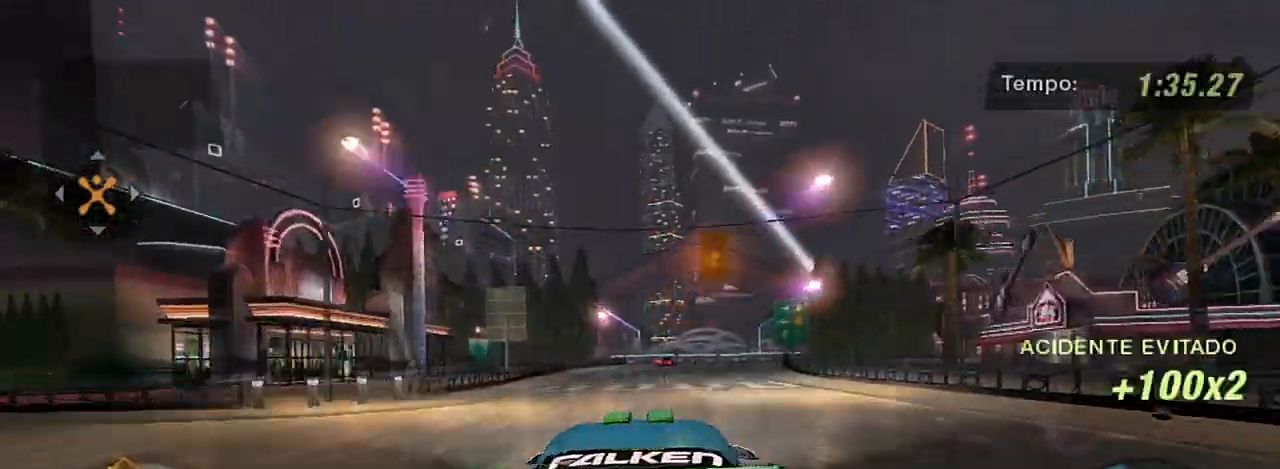
{"buttons": [], "left_stick": "center", "right_stick": "center", "events": [[67, "left_stick", "center"], [134, "left_stick", "left"], [301, "R2", "up"], [367, "left_stick", "center"]]}
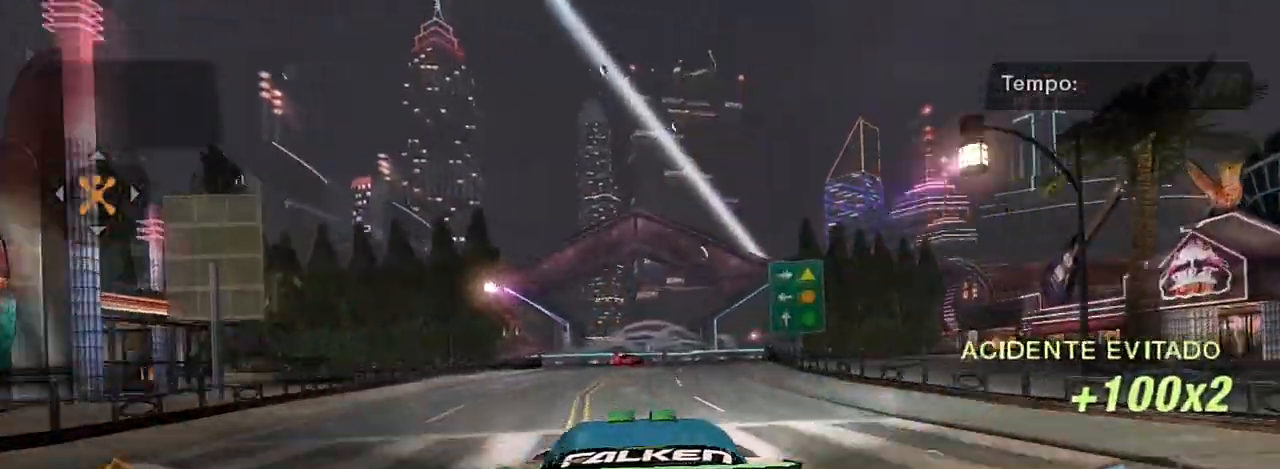
{"buttons": ["L2"], "left_stick": "center", "right_stick": "center", "events": [[300, "L2", "down"]]}
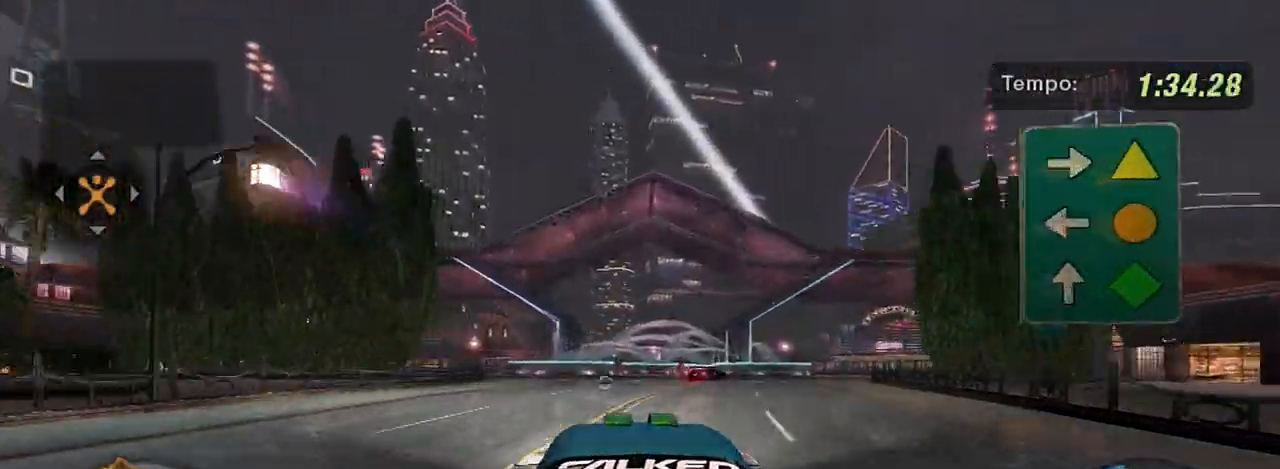
{"buttons": [], "left_stick": "center", "right_stick": "center", "events": [[100, "left_stick", "left"], [267, "L2", "up"], [501, "left_stick", "center"]]}
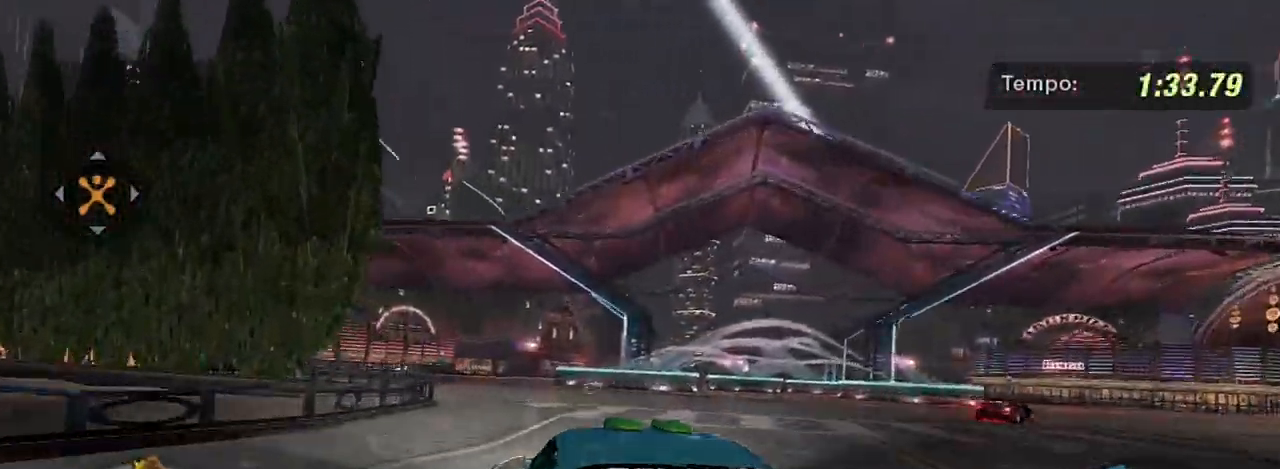
{"buttons": ["L2"], "left_stick": "up-right", "right_stick": "center", "events": [[267, "left_stick", "right"], [300, "R2", "down"], [434, "L2", "down"], [434, "R2", "up"], [434, "left_stick", "up-right"]]}
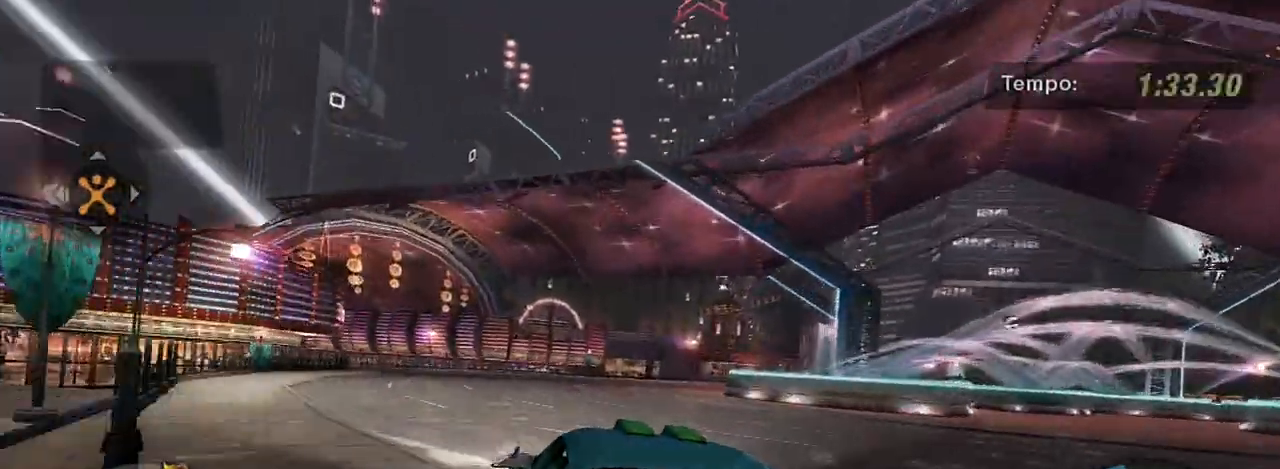
{"buttons": [], "left_stick": "right", "right_stick": "center", "events": [[67, "L2", "up"], [134, "left_stick", "center"], [201, "L2", "down"], [267, "left_stick", "right"], [367, "L2", "up"]]}
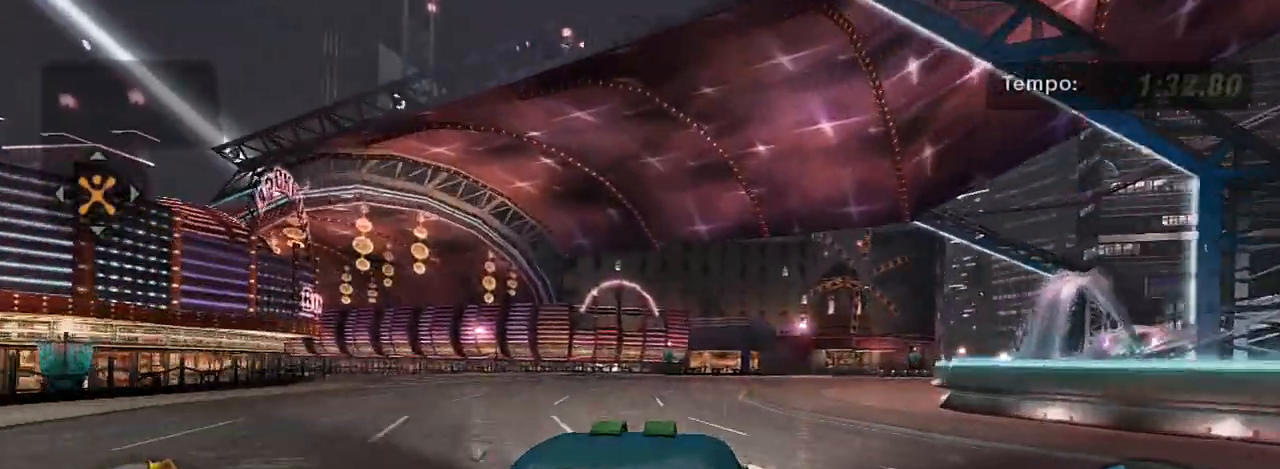
{"buttons": ["R2"], "left_stick": "left", "right_stick": "center", "events": [[100, "R2", "down"], [233, "left_stick", "up-right"], [334, "left_stick", "center"], [467, "left_stick", "left"]]}
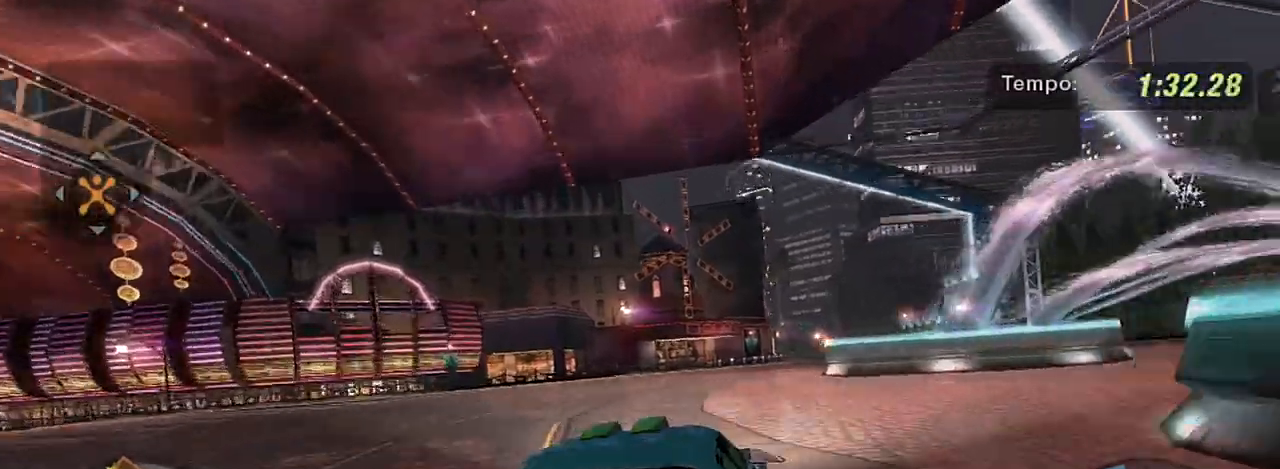
{"buttons": ["R2"], "left_stick": "right", "right_stick": "center", "events": [[167, "left_stick", "right"]]}
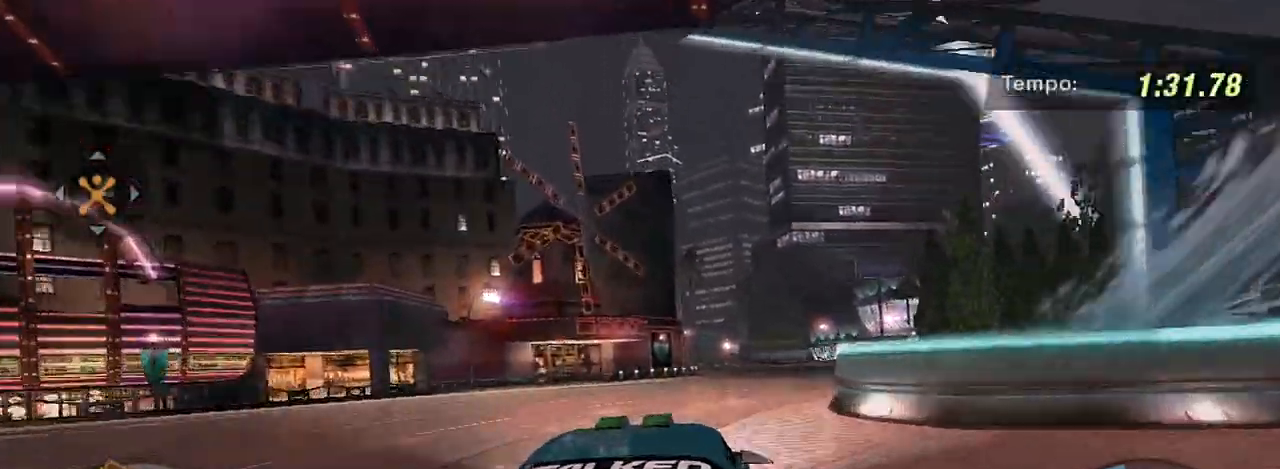
{"buttons": ["R2"], "left_stick": "center", "right_stick": "center", "events": [[100, "left_stick", "center"], [333, "left_stick", "right"], [467, "left_stick", "center"]]}
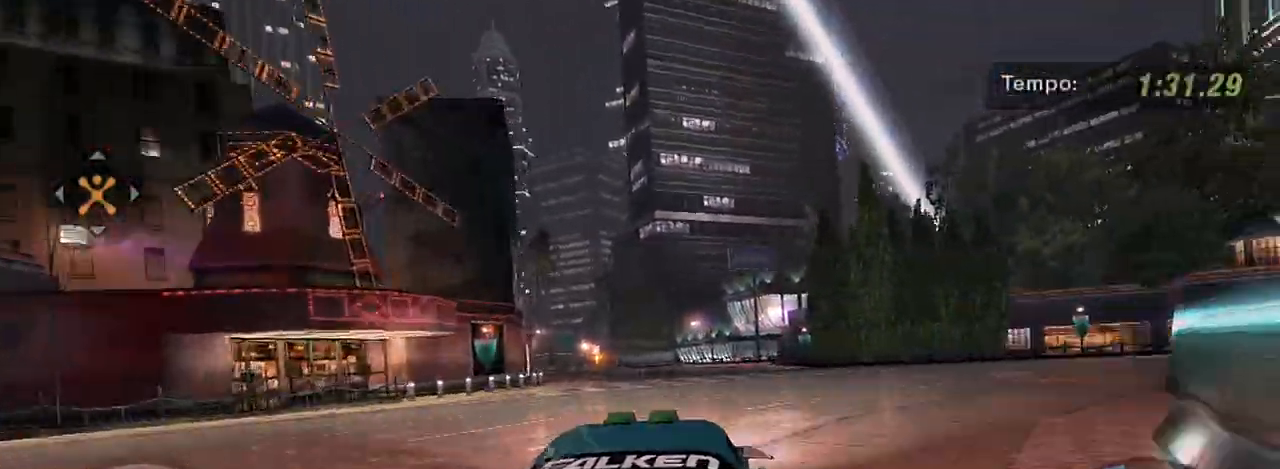
{"buttons": ["R2"], "left_stick": "left", "right_stick": "center", "events": [[234, "left_stick", "left"], [434, "left_stick", "center"], [501, "left_stick", "left"]]}
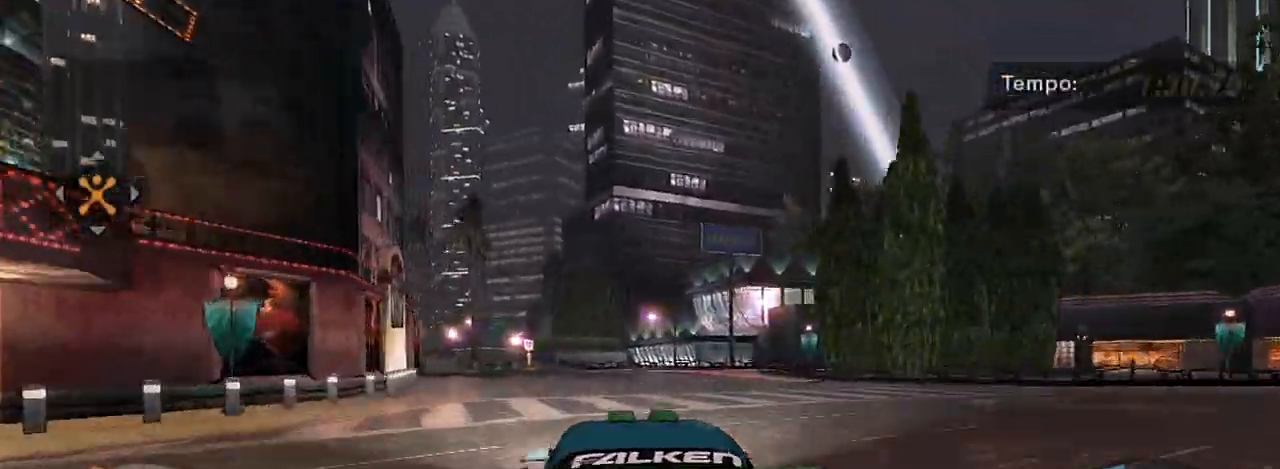
{"buttons": ["R2"], "left_stick": "up-left", "right_stick": "center", "events": [[434, "left_stick", "up-left"]]}
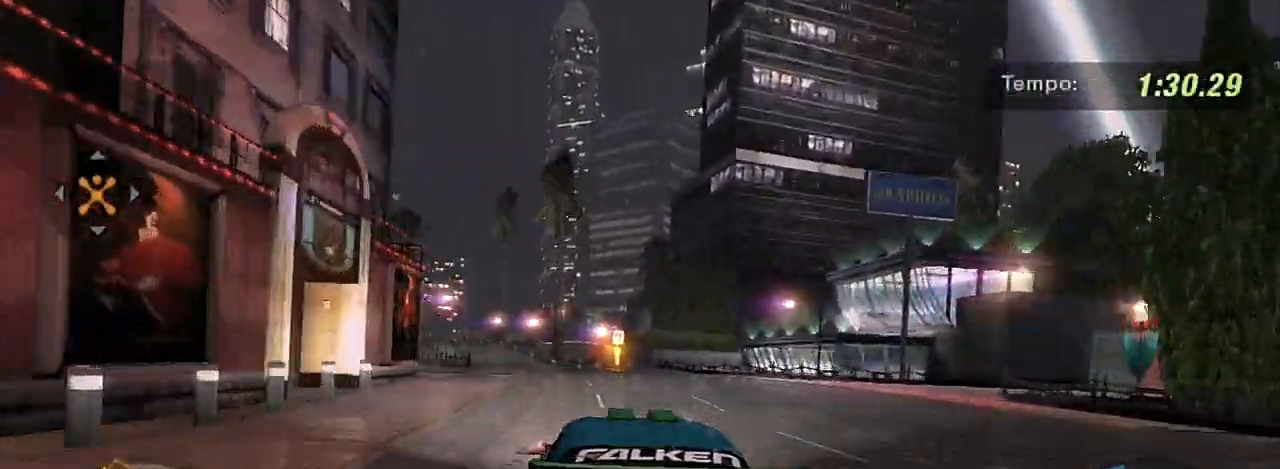
{"buttons": ["R2"], "left_stick": "center", "right_stick": "center", "events": [[467, "left_stick", "center"]]}
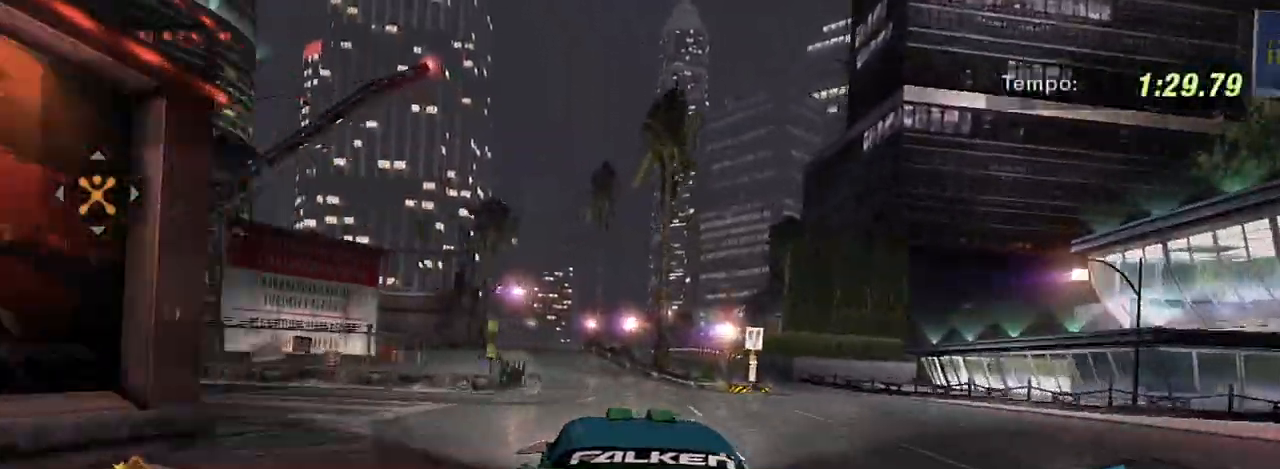
{"buttons": ["R2"], "left_stick": "up-left", "right_stick": "center", "events": [[200, "left_stick", "left"], [367, "left_stick", "up-left"]]}
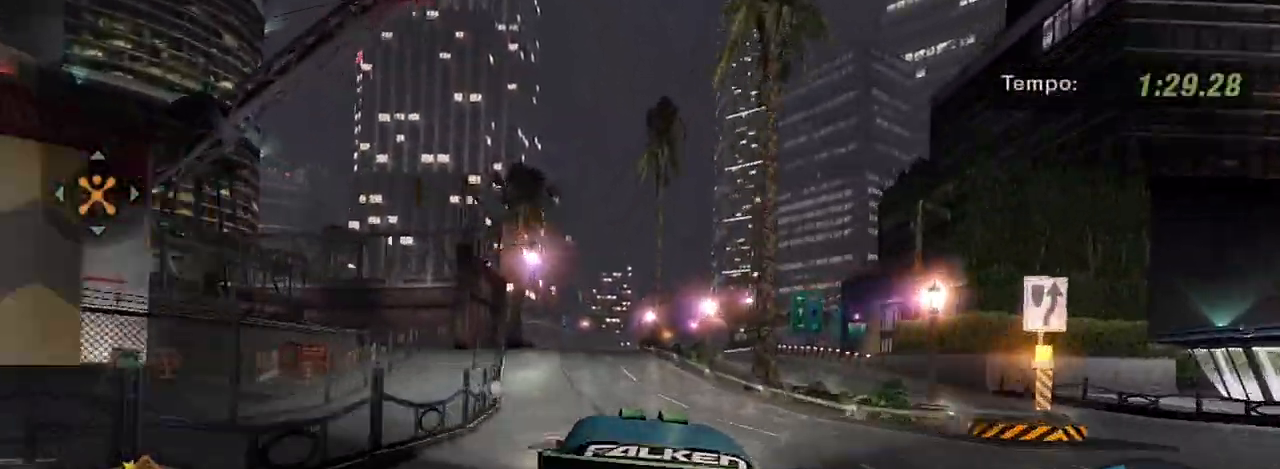
{"buttons": ["R2"], "left_stick": "center", "right_stick": "center", "events": [[267, "left_stick", "center"]]}
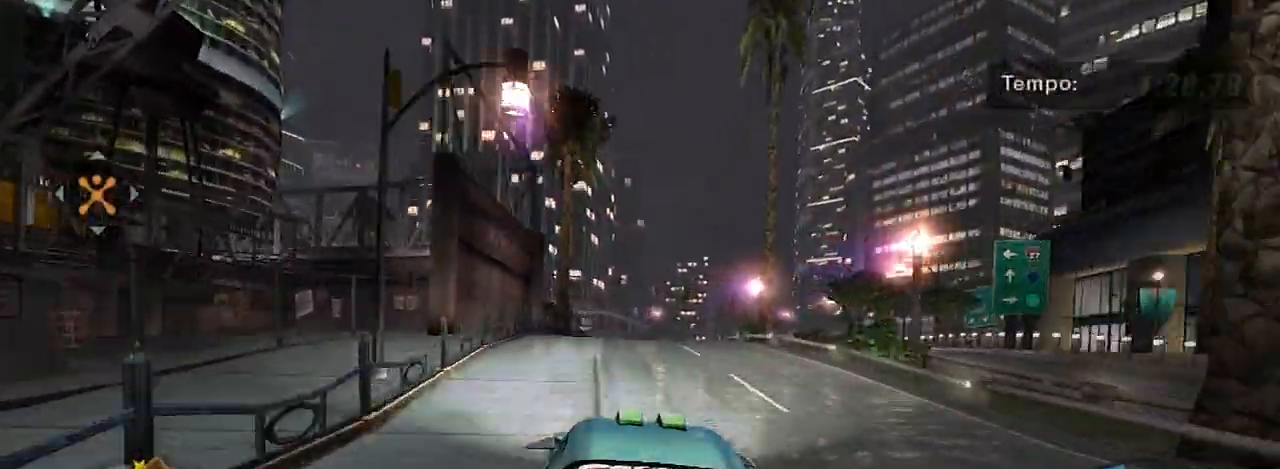
{"buttons": ["L2", "R2"], "left_stick": "center", "right_stick": "center", "events": [[400, "L2", "down"]]}
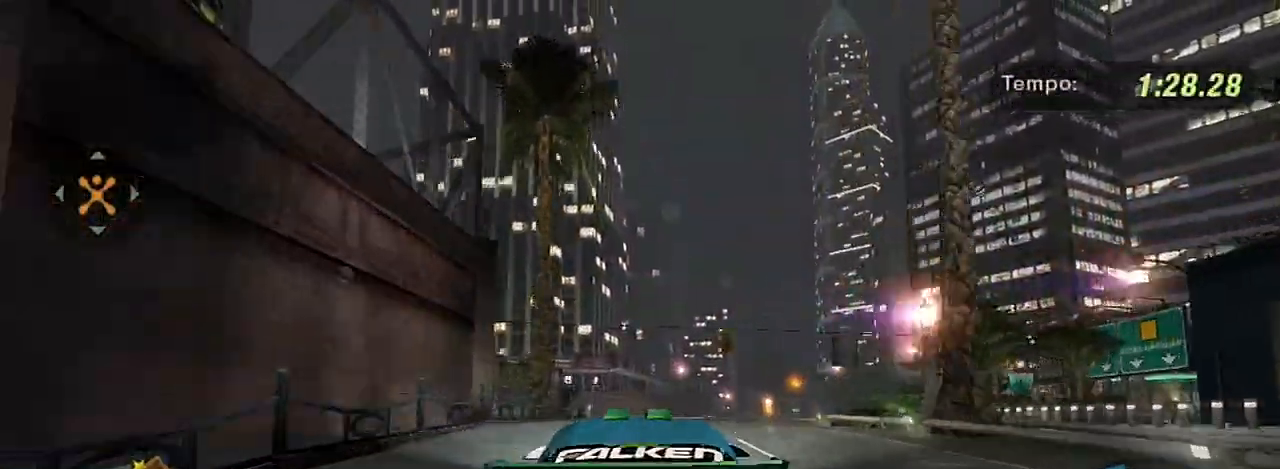
{"buttons": [], "left_stick": "up-right", "right_stick": "center", "events": [[34, "R2", "up"], [34, "left_stick", "up-right"], [201, "L2", "up"]]}
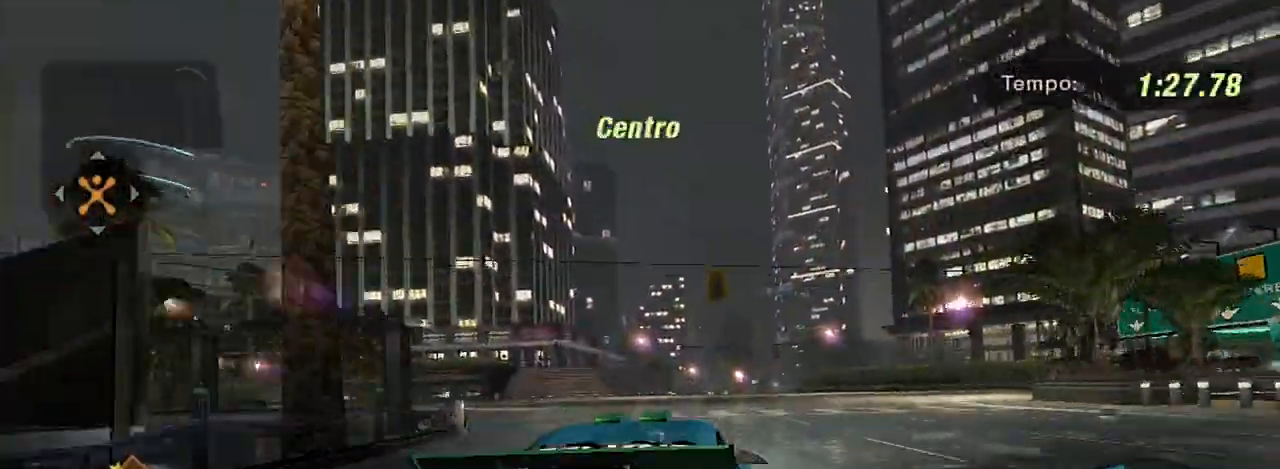
{"buttons": ["R2"], "left_stick": "up-right", "right_stick": "center", "events": [[167, "L1", "down"], [267, "L1", "up"], [367, "R2", "down"]]}
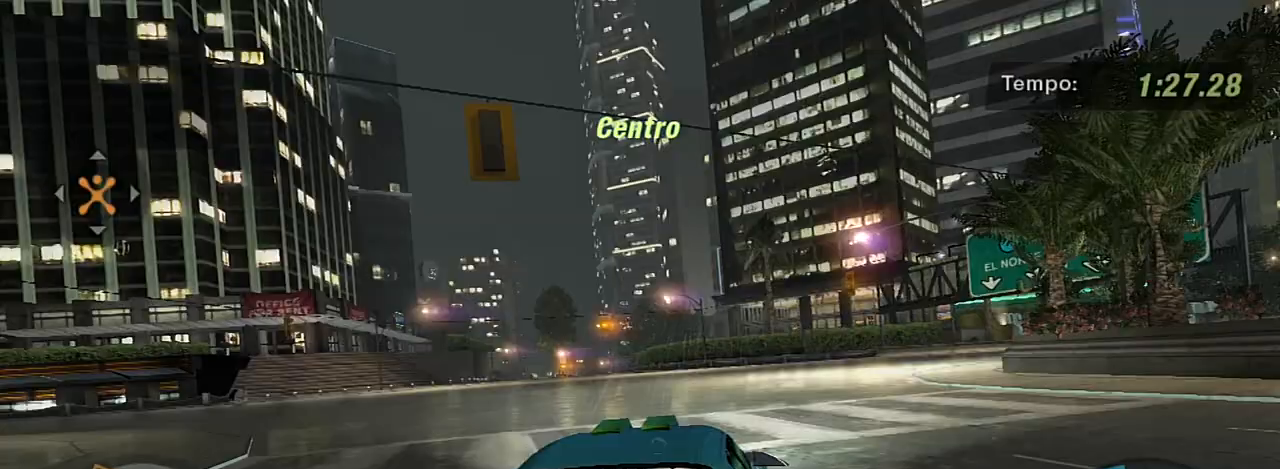
{"buttons": ["R2"], "left_stick": "up-right", "right_stick": "center", "events": []}
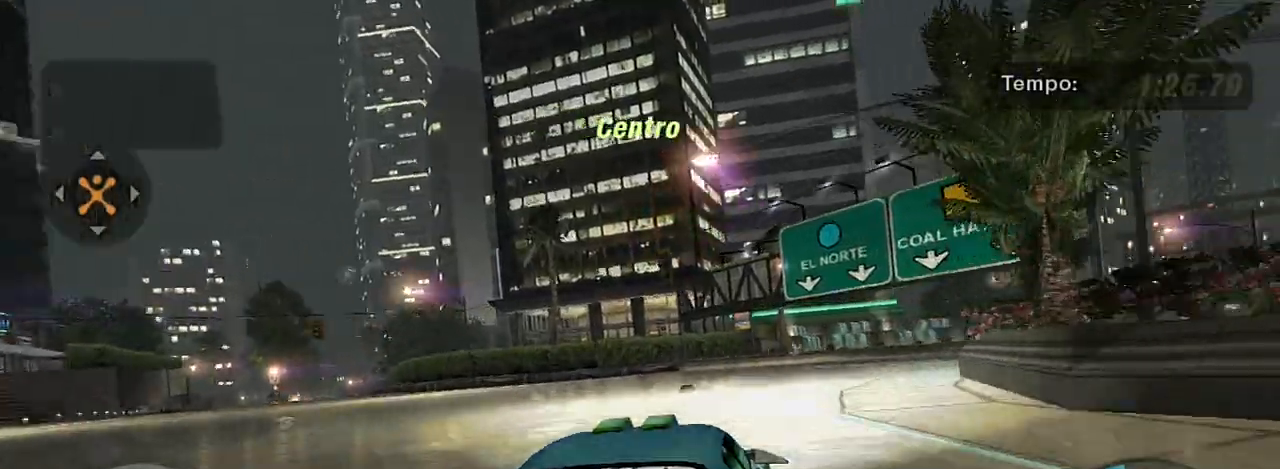
{"buttons": ["R2"], "left_stick": "up-right", "right_stick": "center", "events": []}
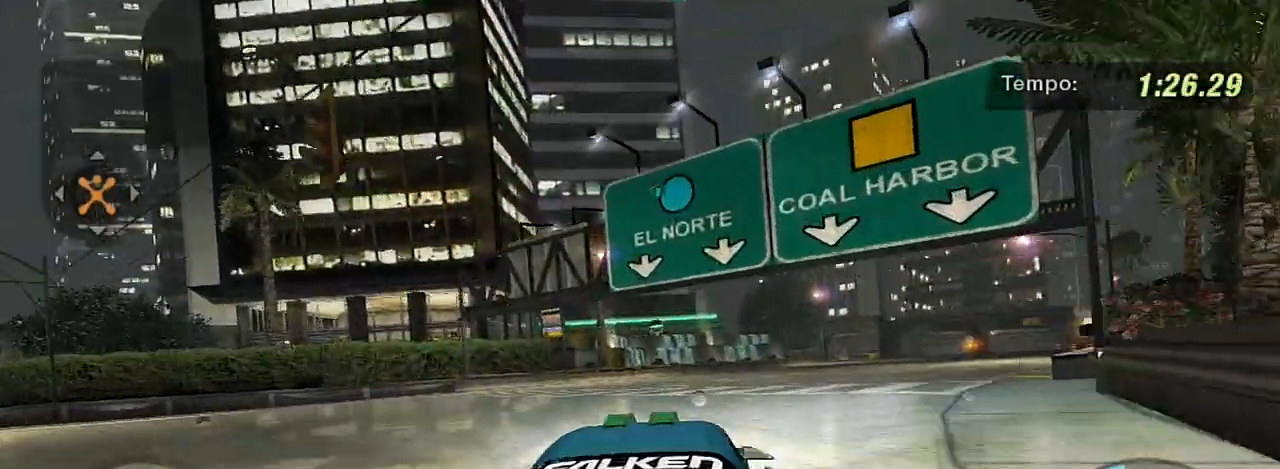
{"buttons": ["R2"], "left_stick": "center", "right_stick": "center", "events": [[501, "left_stick", "center"]]}
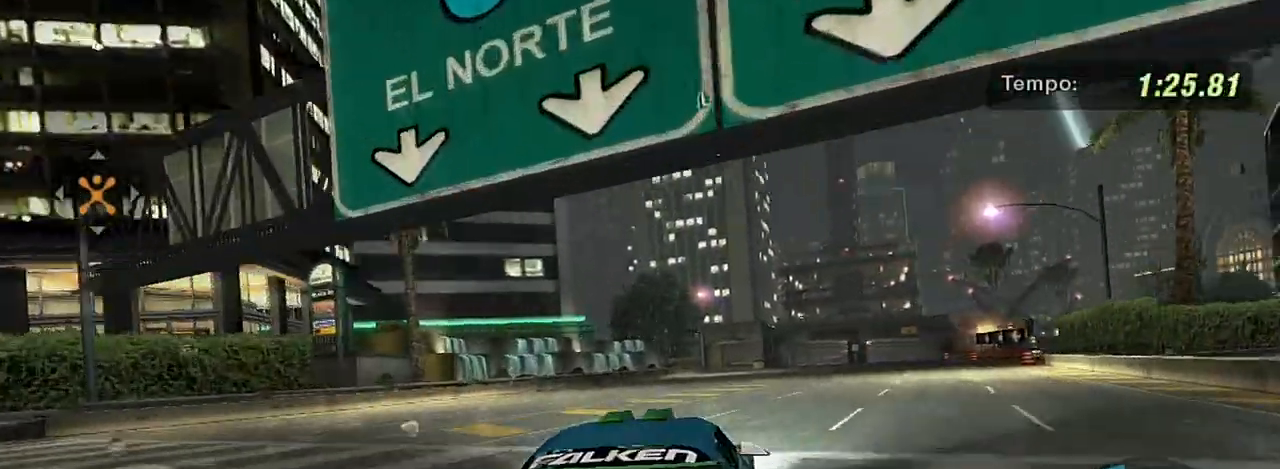
{"buttons": ["R2"], "left_stick": "up", "right_stick": "center", "events": [[167, "left_stick", "up"]]}
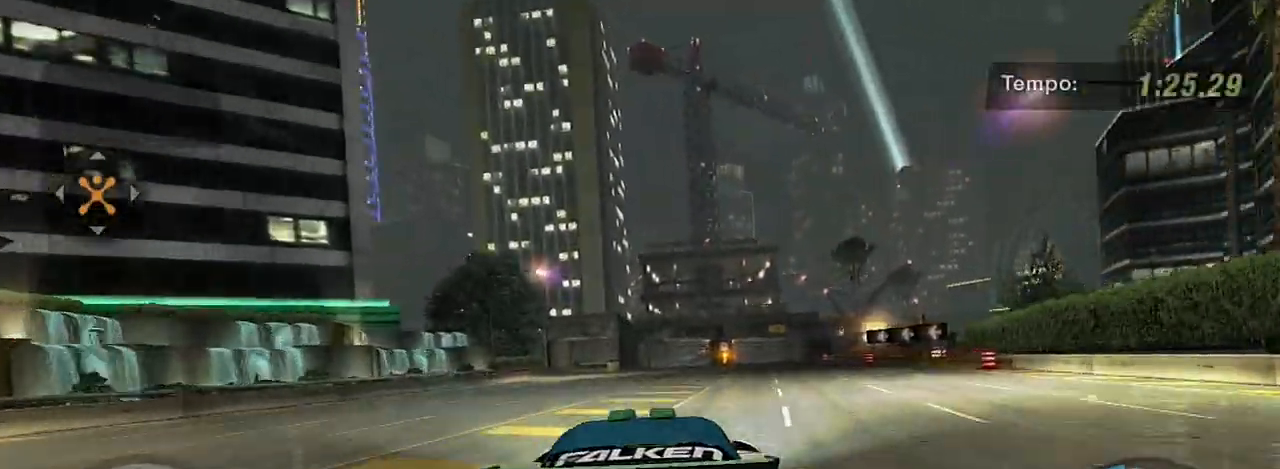
{"buttons": ["R2"], "left_stick": "center", "right_stick": "center", "events": [[201, "left_stick", "center"]]}
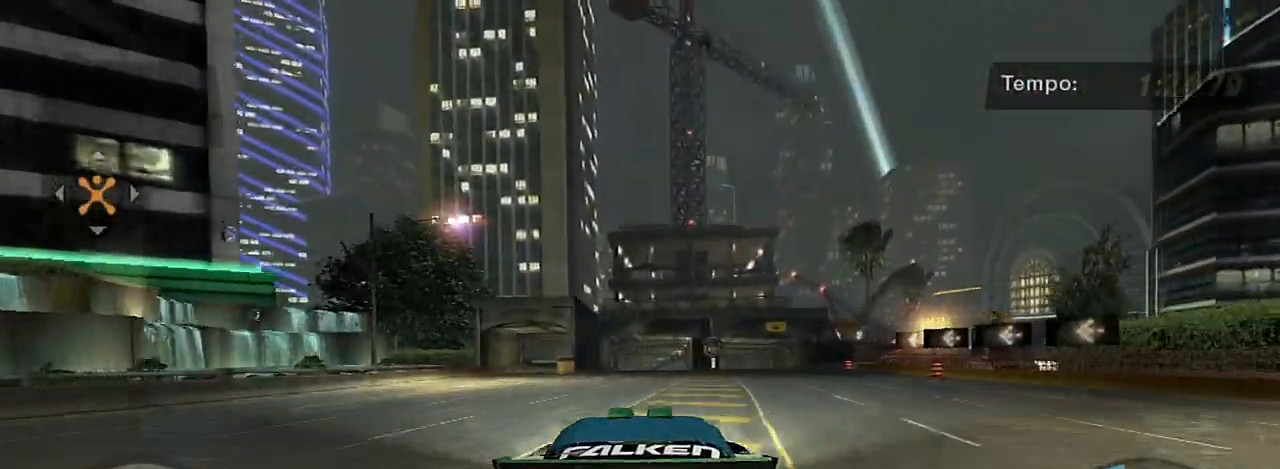
{"buttons": ["R2"], "left_stick": "center", "right_stick": "center", "events": [[67, "left_stick", "up-right"], [334, "R1", "down"], [334, "left_stick", "center"], [500, "R1", "up"]]}
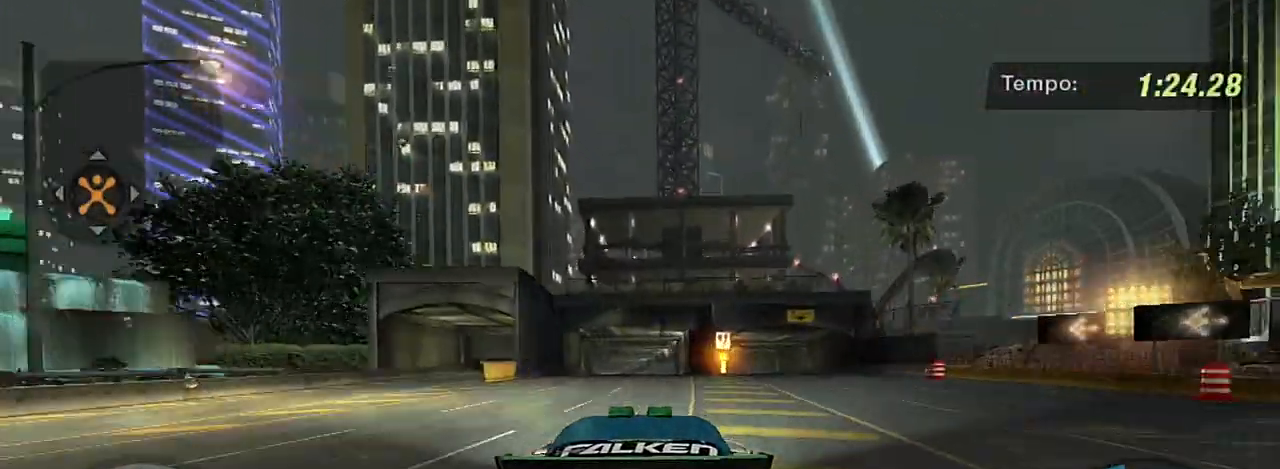
{"buttons": ["R2"], "left_stick": "center", "right_stick": "center", "events": []}
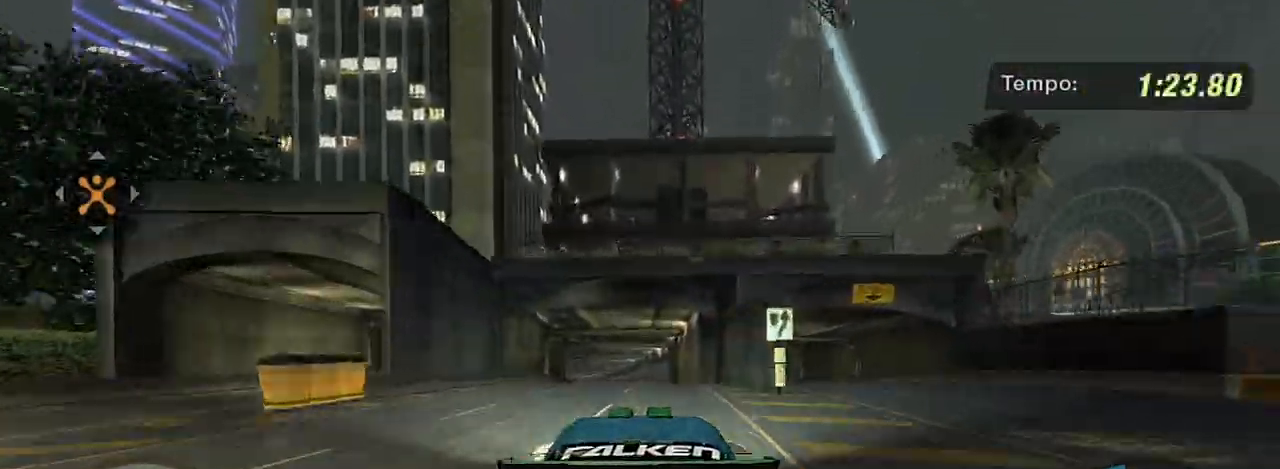
{"buttons": ["R2"], "left_stick": "left", "right_stick": "center", "events": [[500, "left_stick", "left"]]}
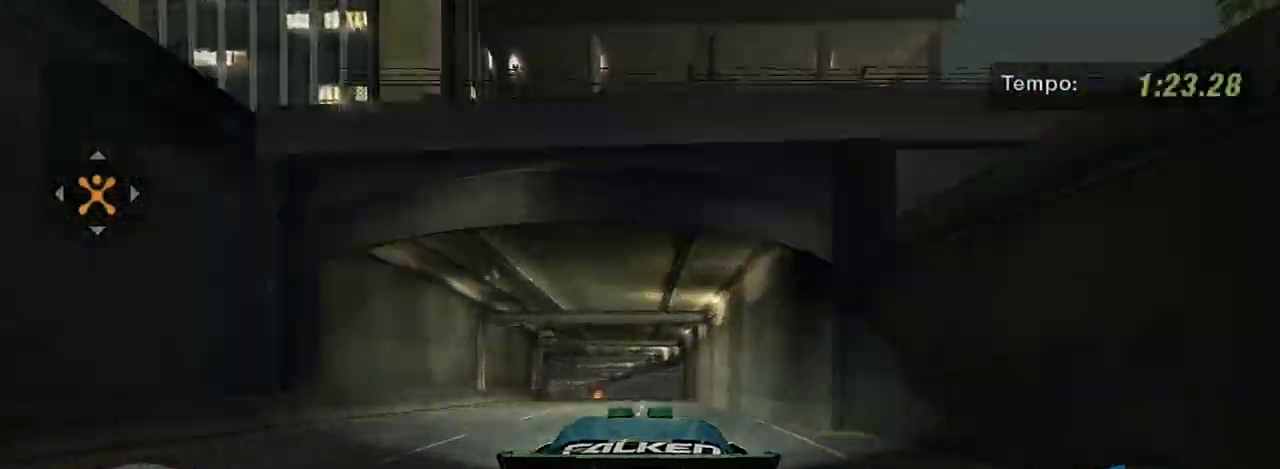
{"buttons": ["L2"], "left_stick": "center", "right_stick": "center", "events": [[134, "R2", "up"], [134, "left_stick", "center"], [201, "L2", "down"]]}
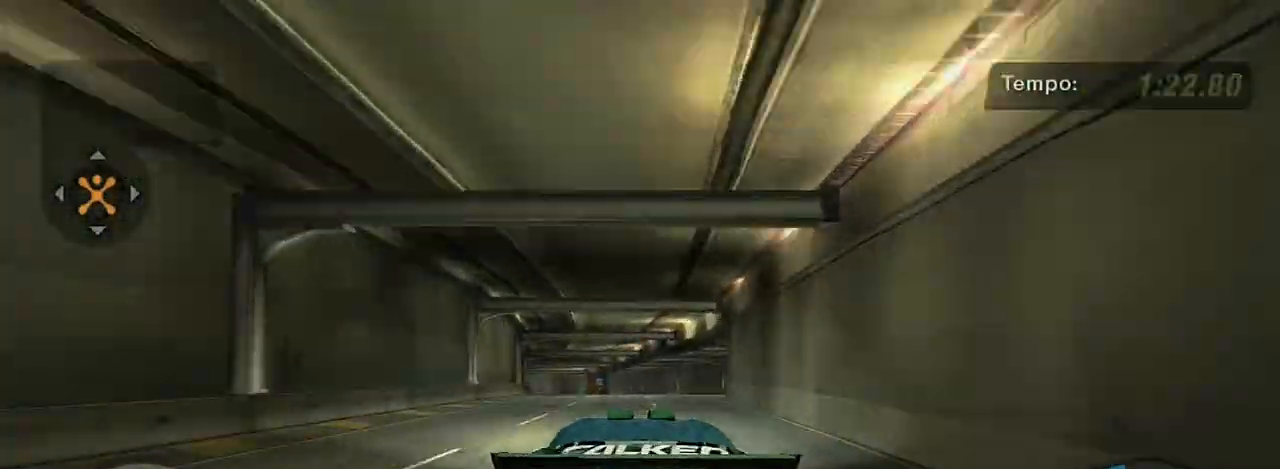
{"buttons": ["L2"], "left_stick": "right", "right_stick": "center", "events": [[200, "left_stick", "down-left"], [400, "left_stick", "center"], [500, "left_stick", "right"]]}
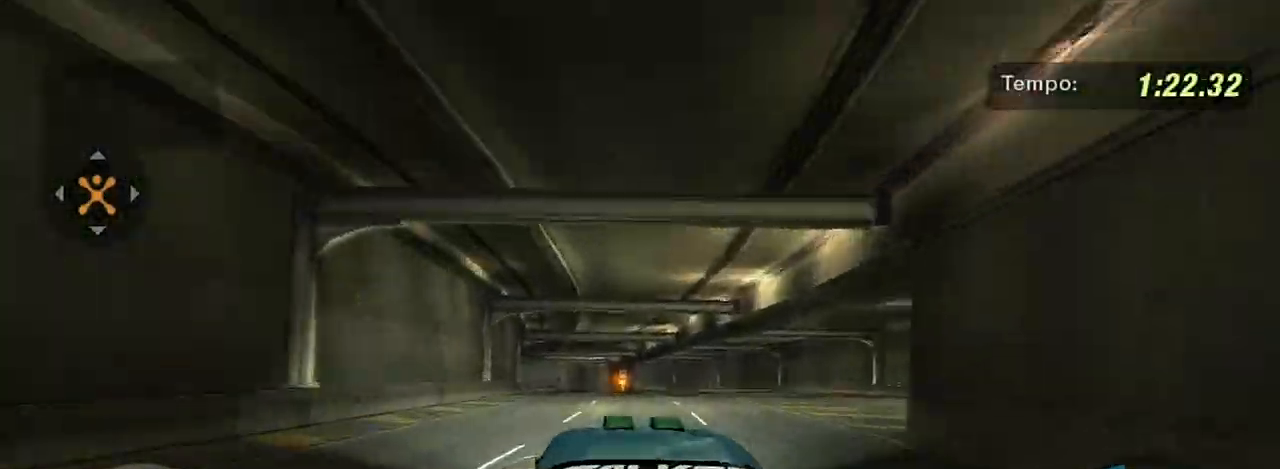
{"buttons": ["L2"], "left_stick": "right", "right_stick": "center", "events": [[34, "B", "down"], [134, "B", "up"]]}
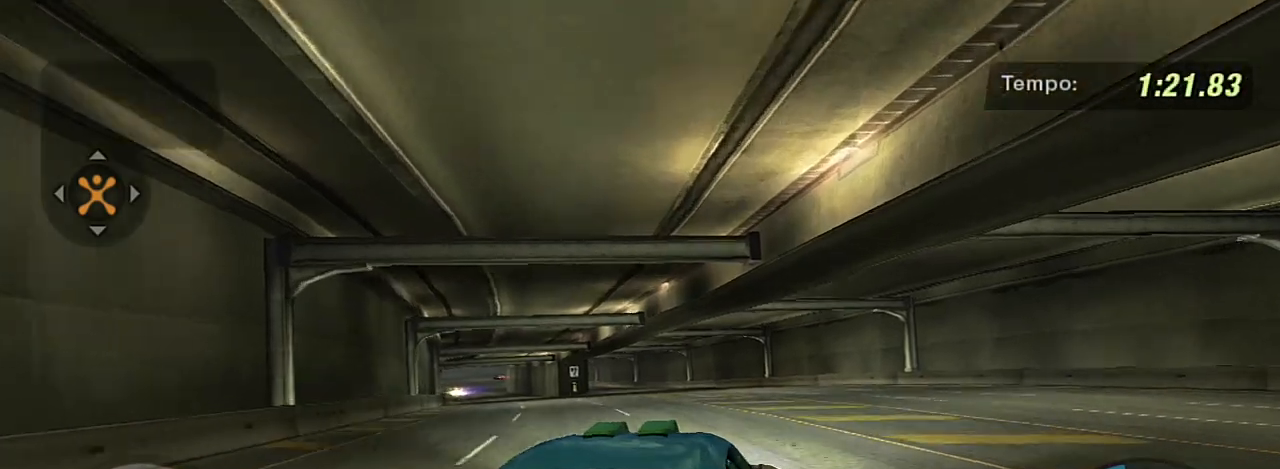
{"buttons": ["R2"], "left_stick": "right", "right_stick": "center", "events": [[167, "L2", "up"], [300, "L1", "down"], [400, "L1", "up"], [400, "R2", "down"]]}